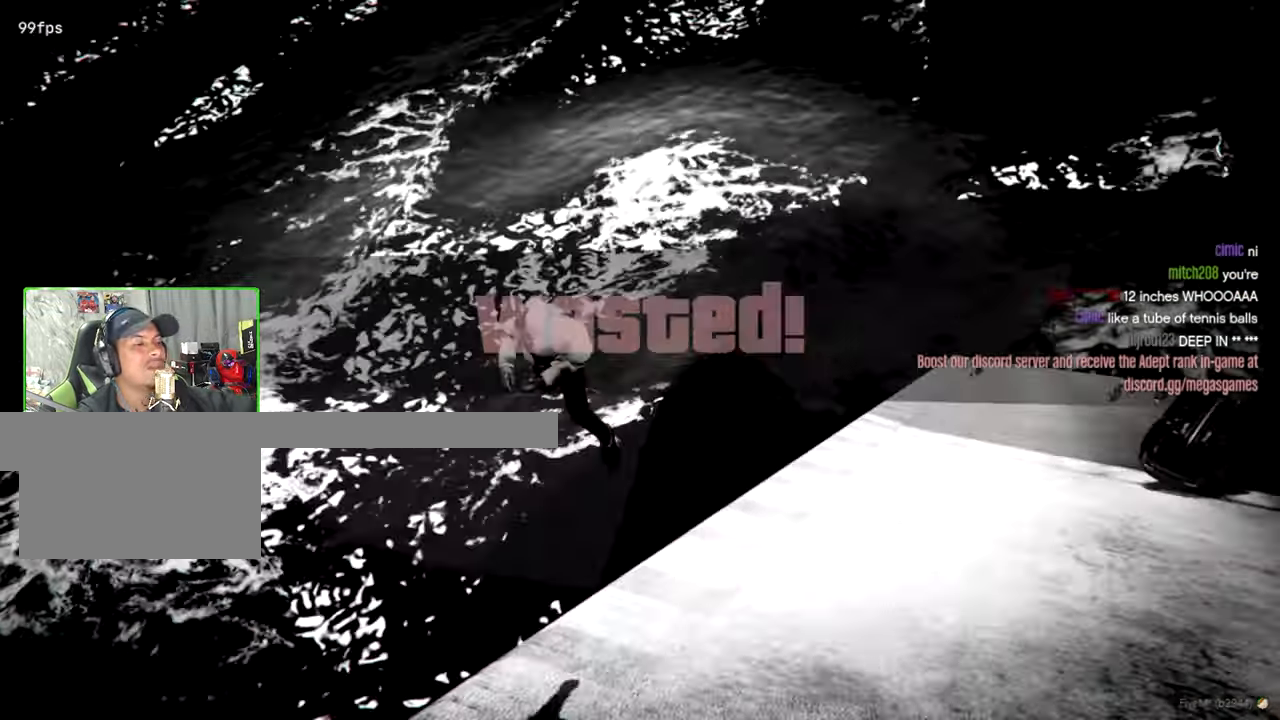
Gameplay with keyboard and mouse; each line is a JSON object with the keys and mouse buttons held at the frame after it. "events" lists presses ("down") and releases ("up") of "1", "2", "3", "4", "5", "a", "alt", "c", "caps_lock", "ctrl", "d", "e", "f", "g", "q", "r", "s", "shift", "space", "t", "tab", "v", "w", "x", "z", "mouse_left", "mouse_wheel" and "mouse_right" between this image and that frame as [ms after this image, input, new state], when the widget could be followed in between. "mouse_left", "mouse_wheel", "mouse_right" = the "left", "wheel", "right" buttons of the "mouse" list. No other keys are recorded. "wheel" means that the mouse wheel is clicked or scrolled. Not read: mouse_move.
{"keys": ["w"], "mouse": [], "events": []}
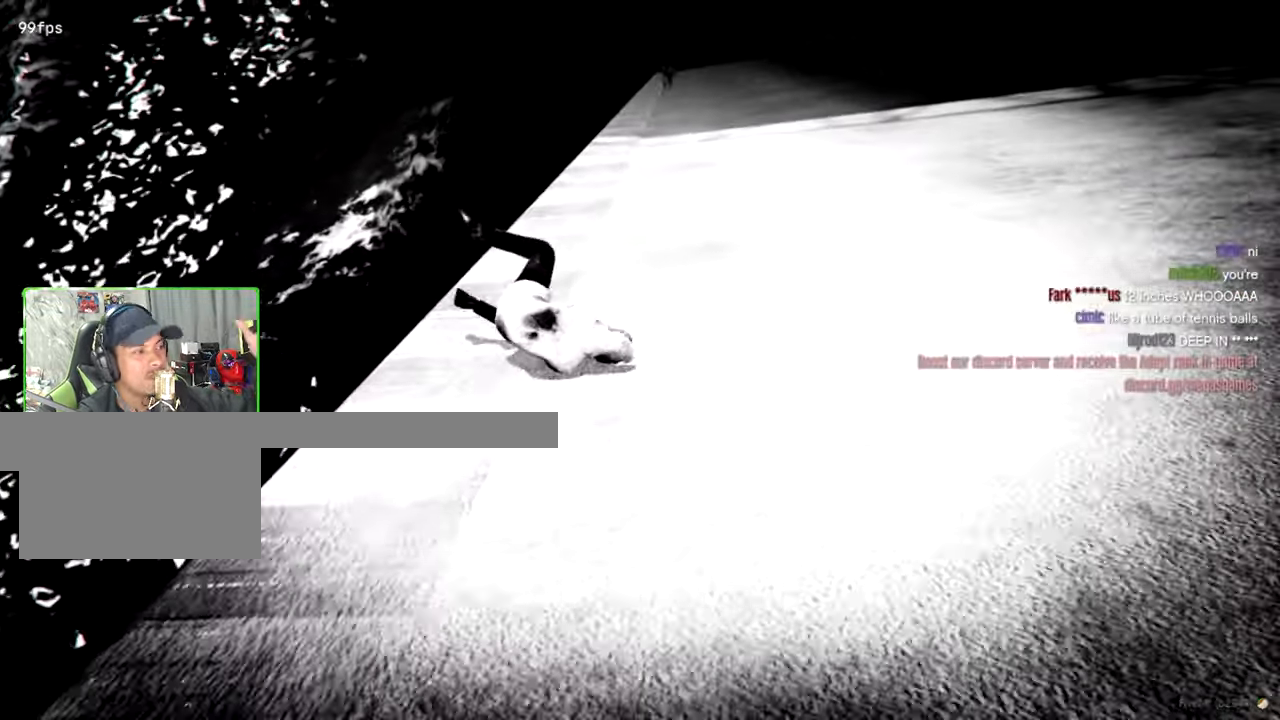
{"keys": ["w"], "mouse": [], "events": []}
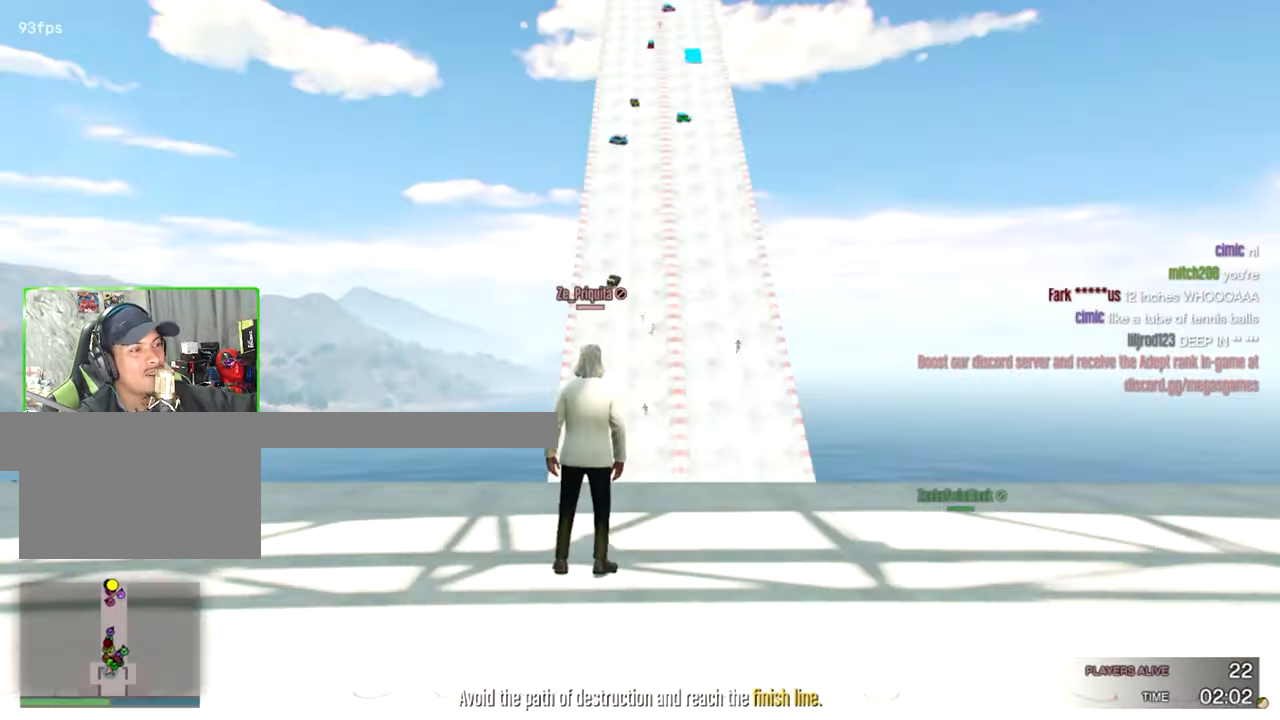
{"keys": ["w"], "mouse": [], "events": []}
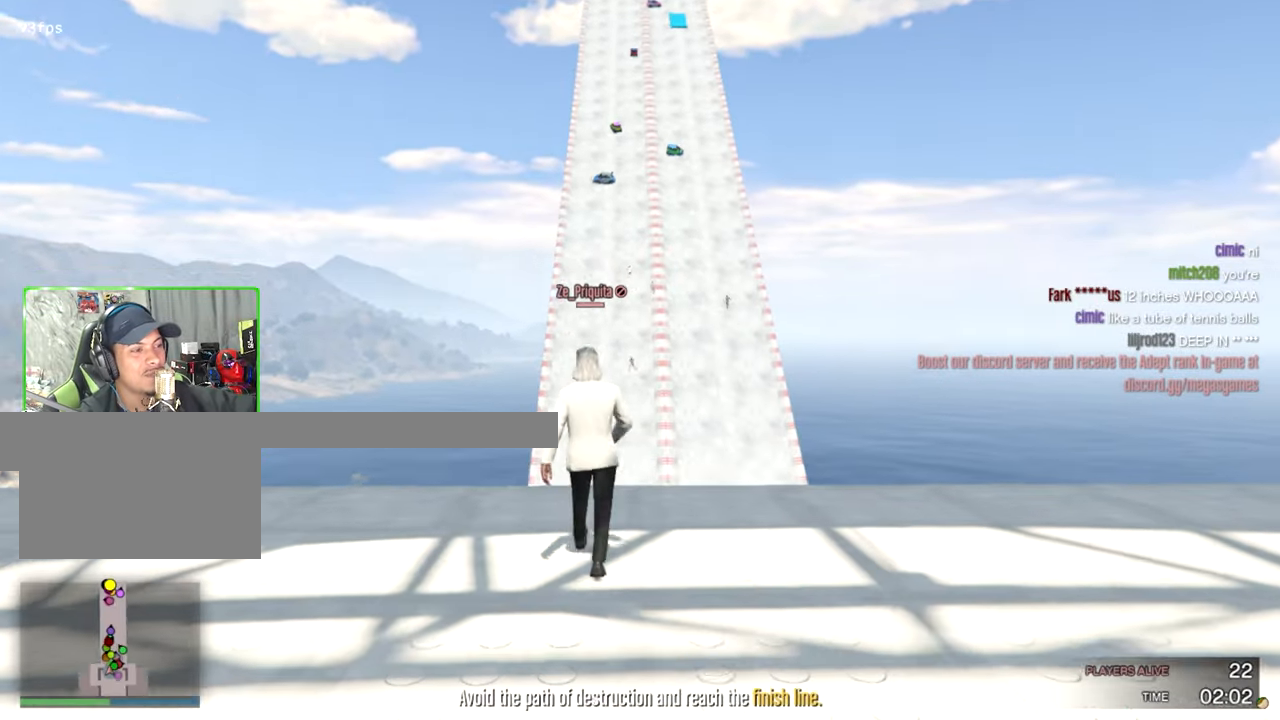
{"keys": ["w"], "mouse": [], "events": [[200, "space", "down"], [333, "space", "up"]]}
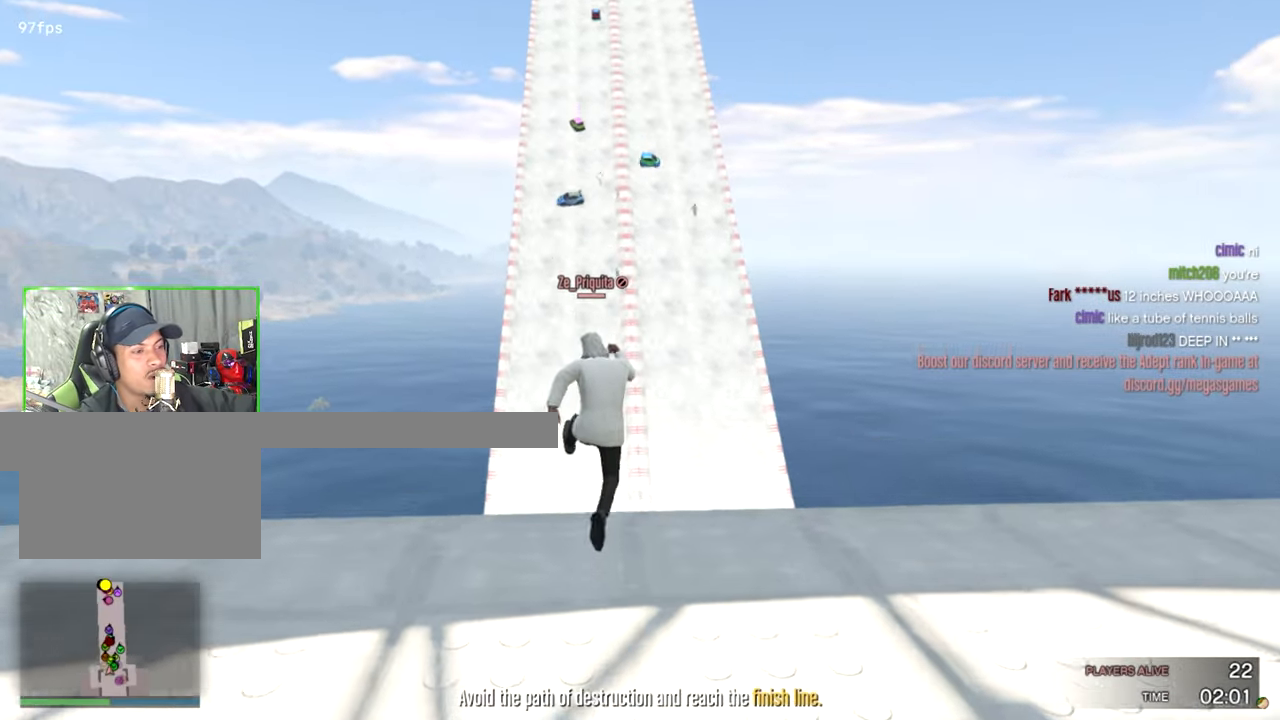
{"keys": ["w"], "mouse": [], "events": []}
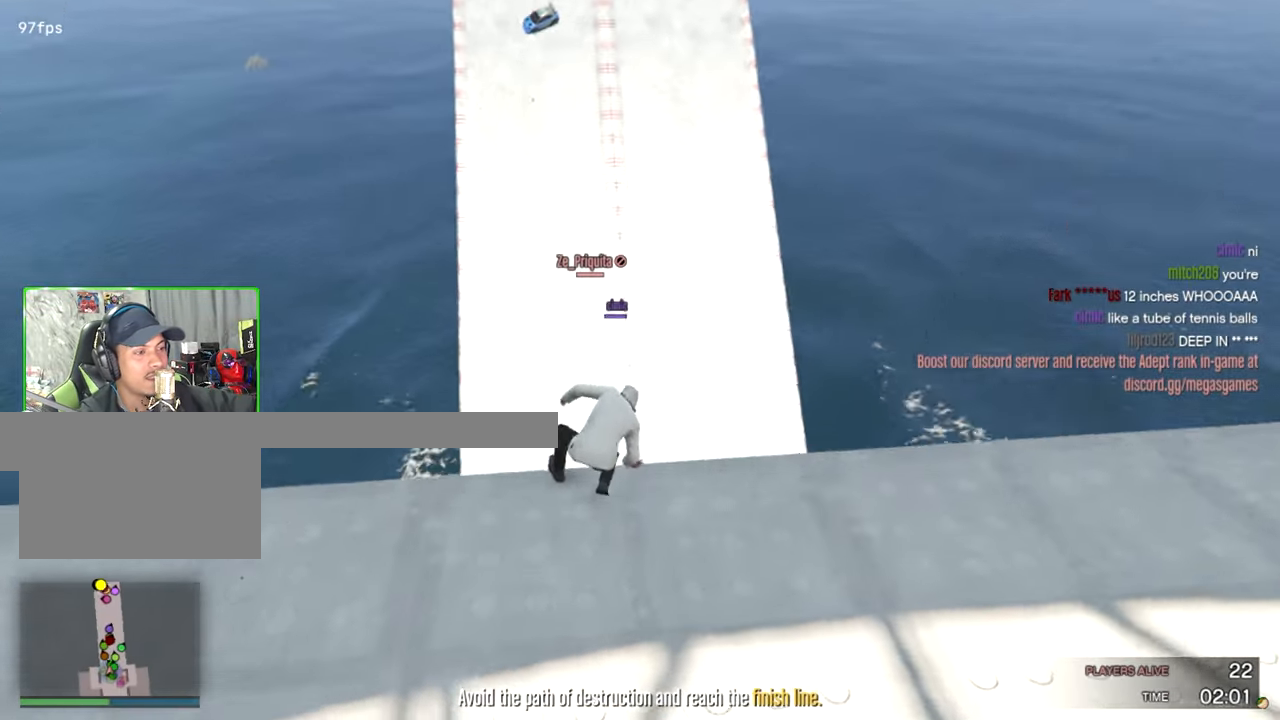
{"keys": ["w"], "mouse": [], "events": []}
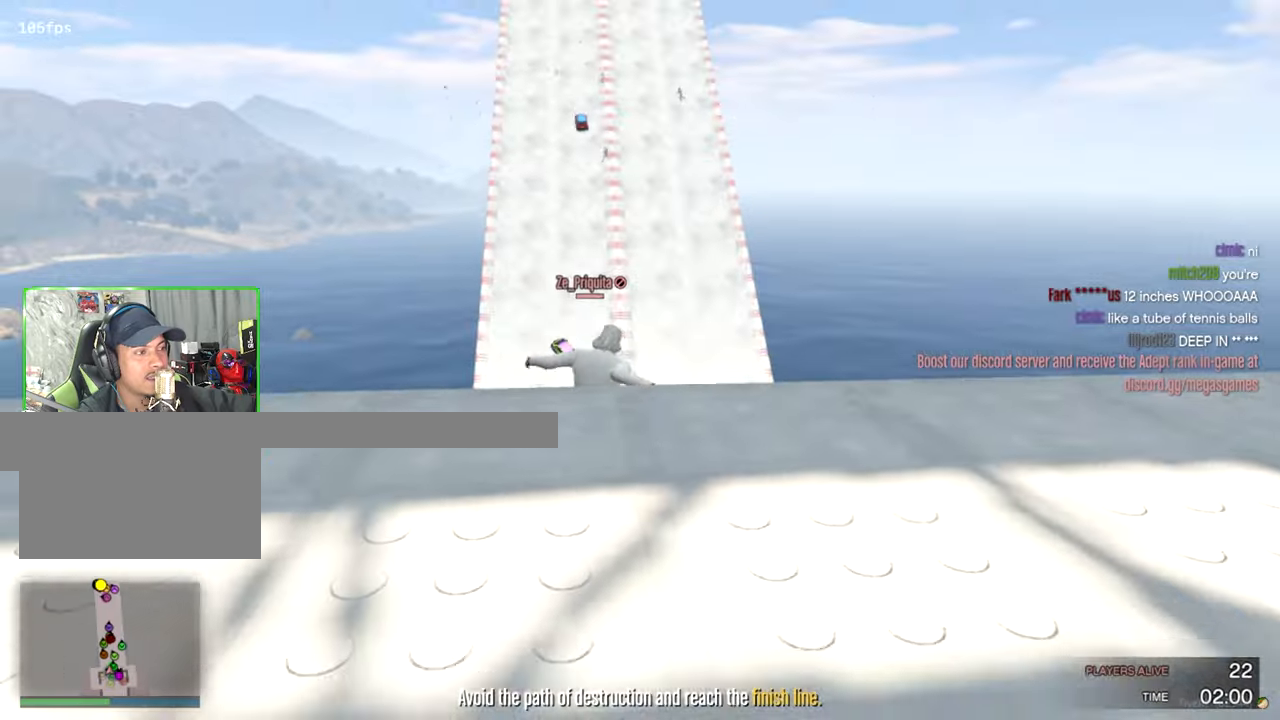
{"keys": ["w"], "mouse": [], "events": []}
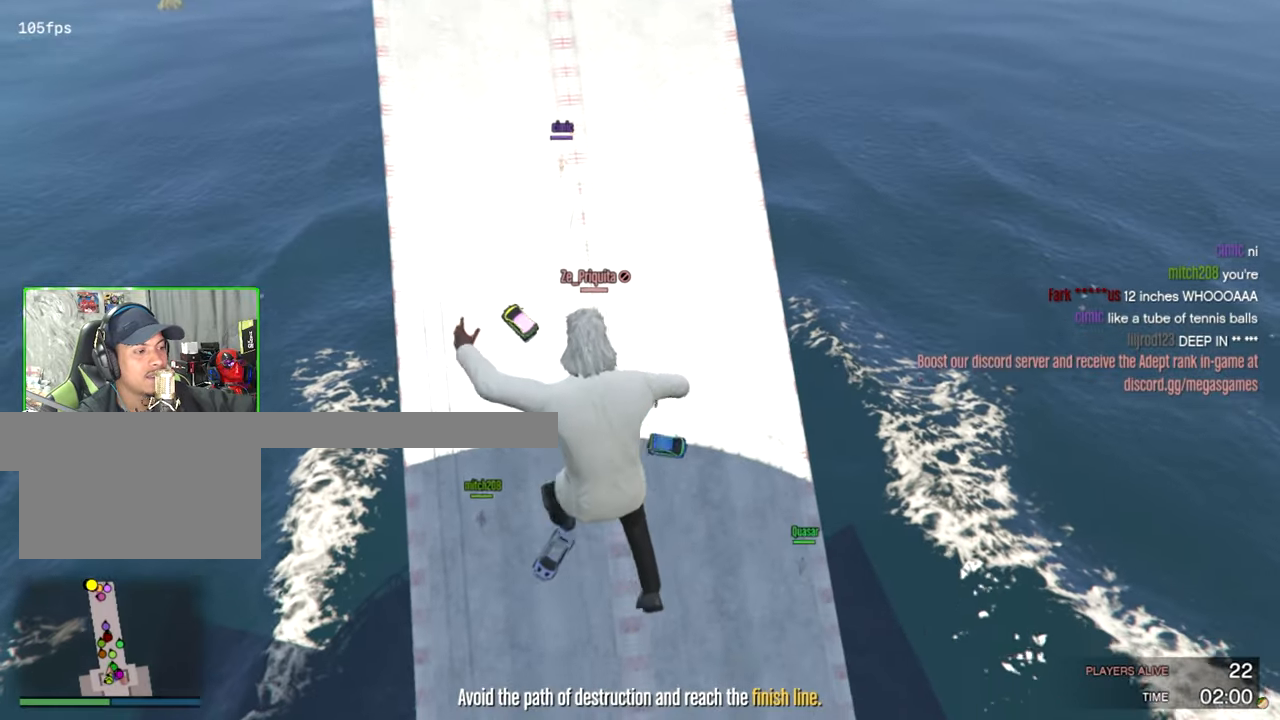
{"keys": ["d", "w"], "mouse": [], "events": [[34, "d", "down"]]}
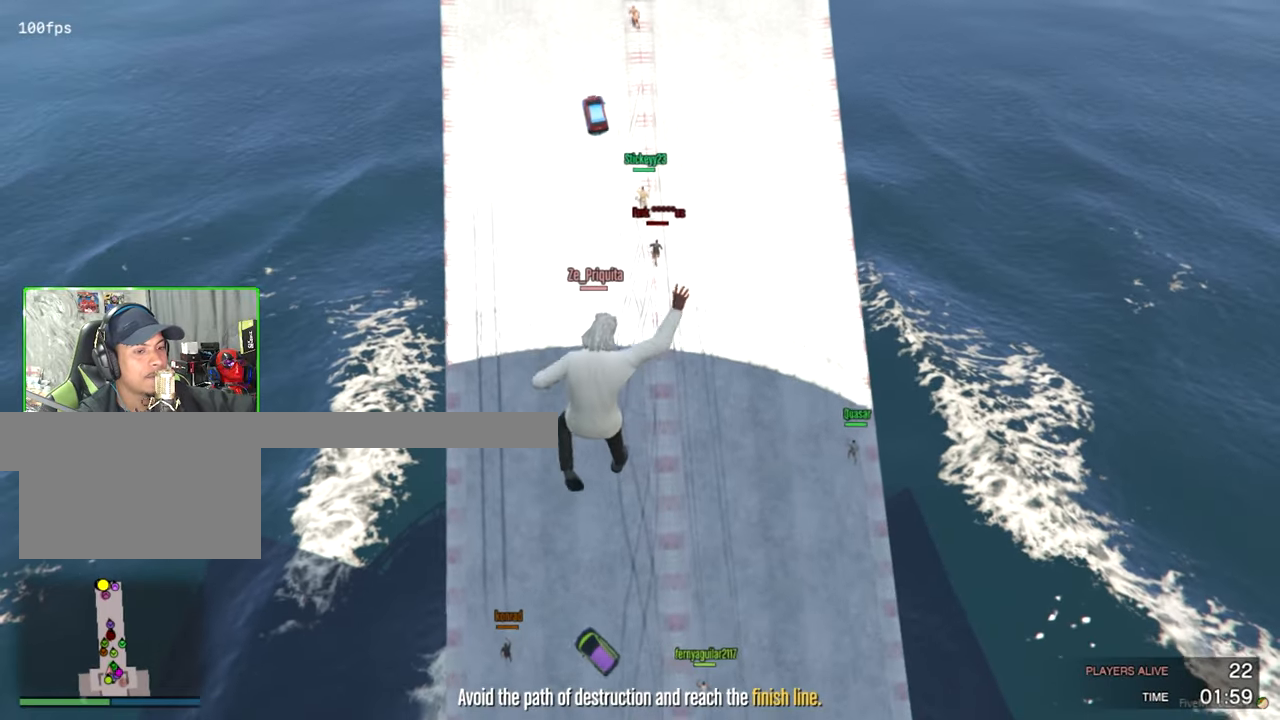
{"keys": ["d", "w"], "mouse": [], "events": []}
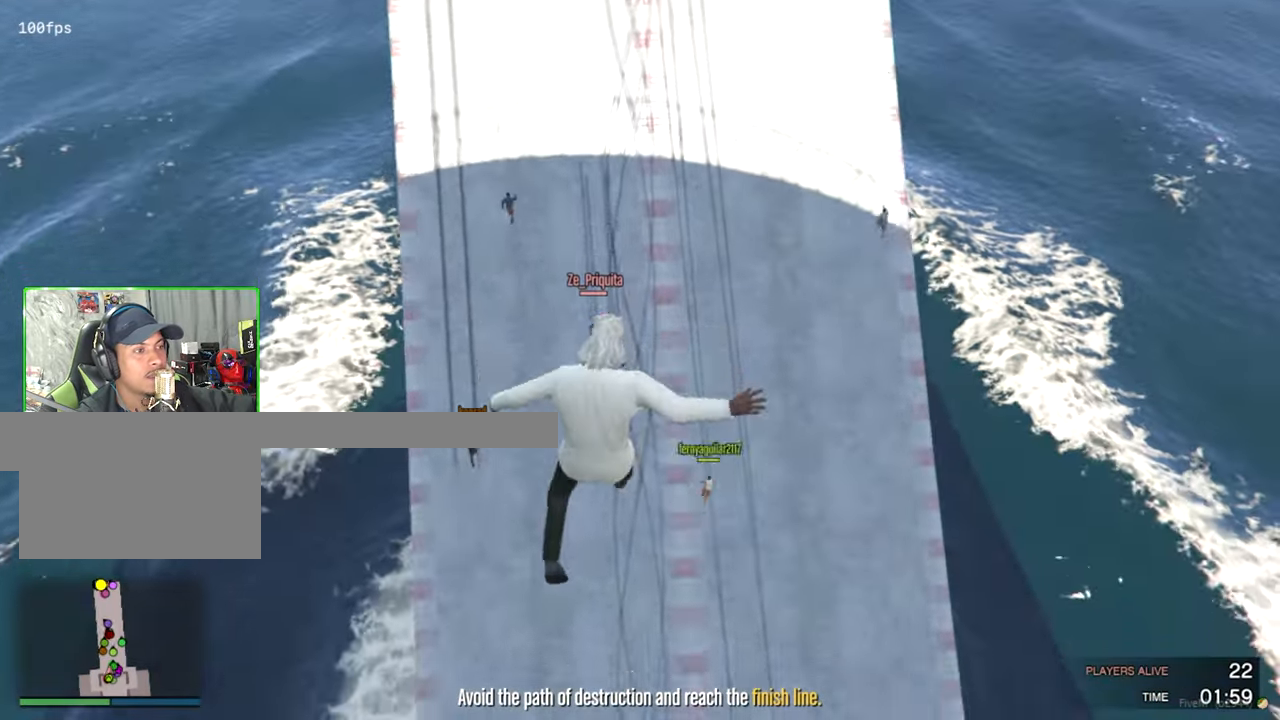
{"keys": ["d", "w"], "mouse": [], "events": []}
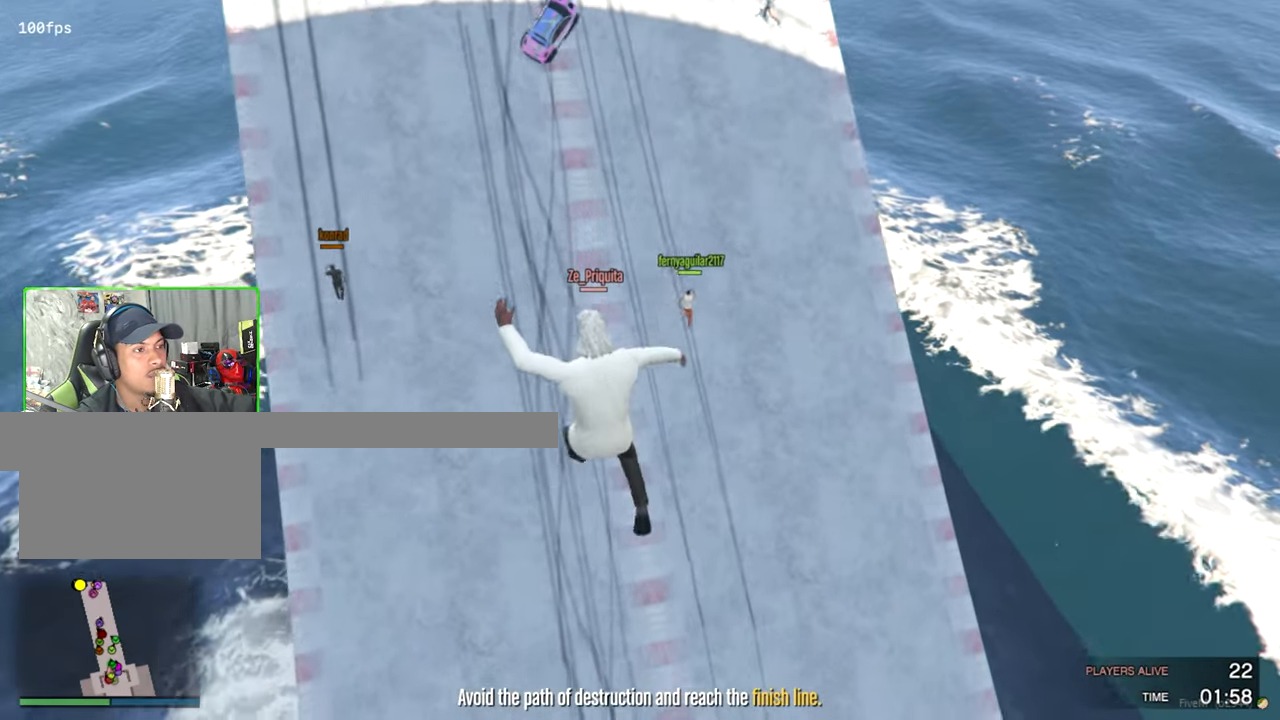
{"keys": ["w"], "mouse": [], "events": [[500, "d", "up"]]}
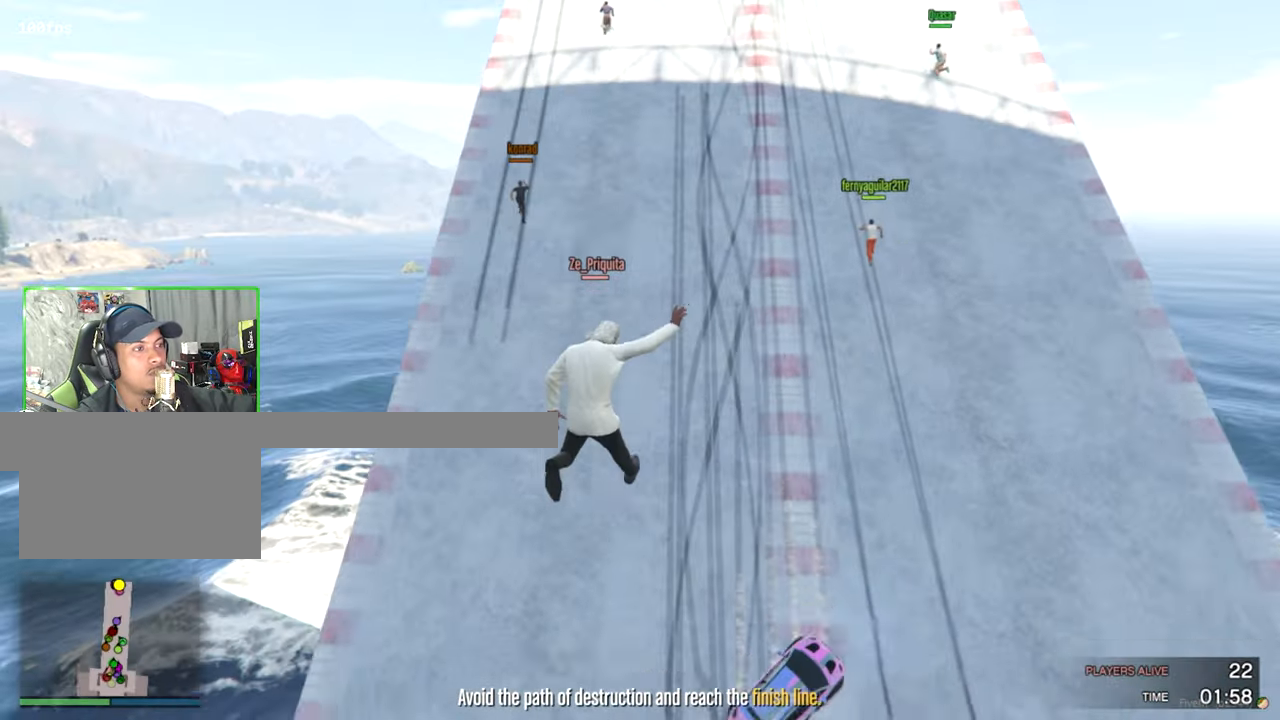
{"keys": ["w"], "mouse": [], "events": []}
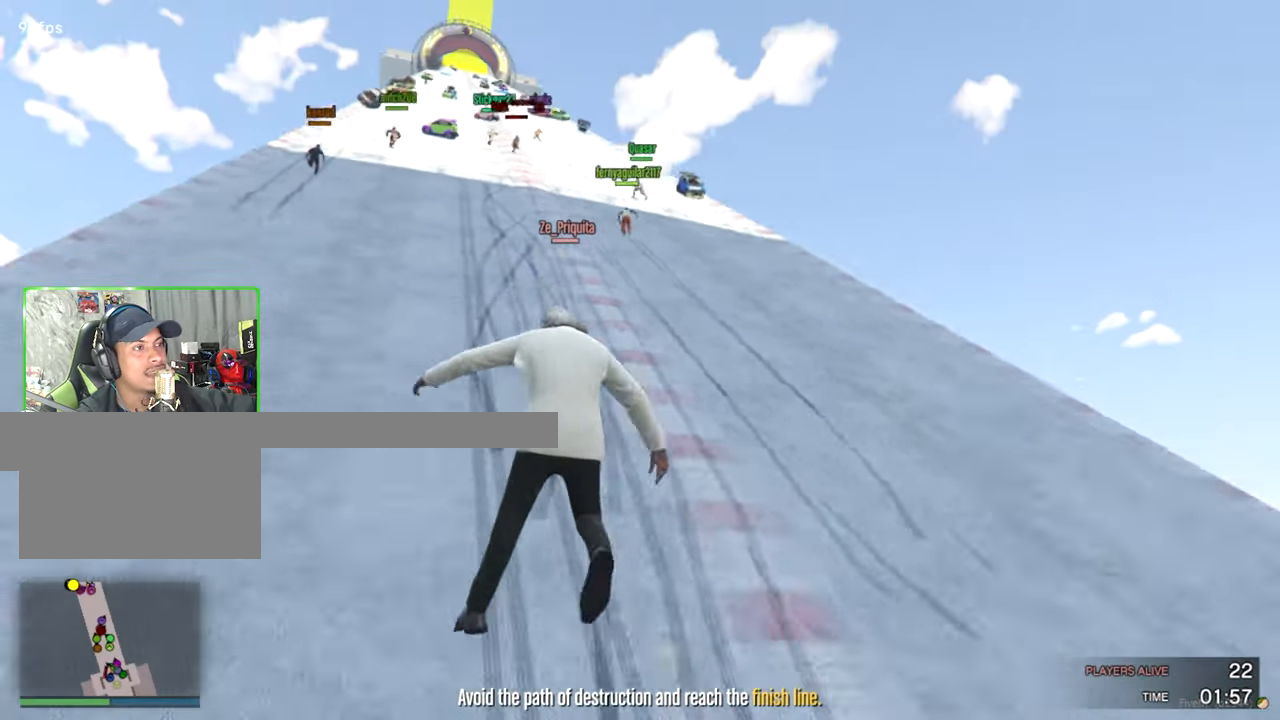
{"keys": ["d", "w"], "mouse": [], "events": [[17, "a", "down"], [384, "a", "up"], [434, "d", "down"]]}
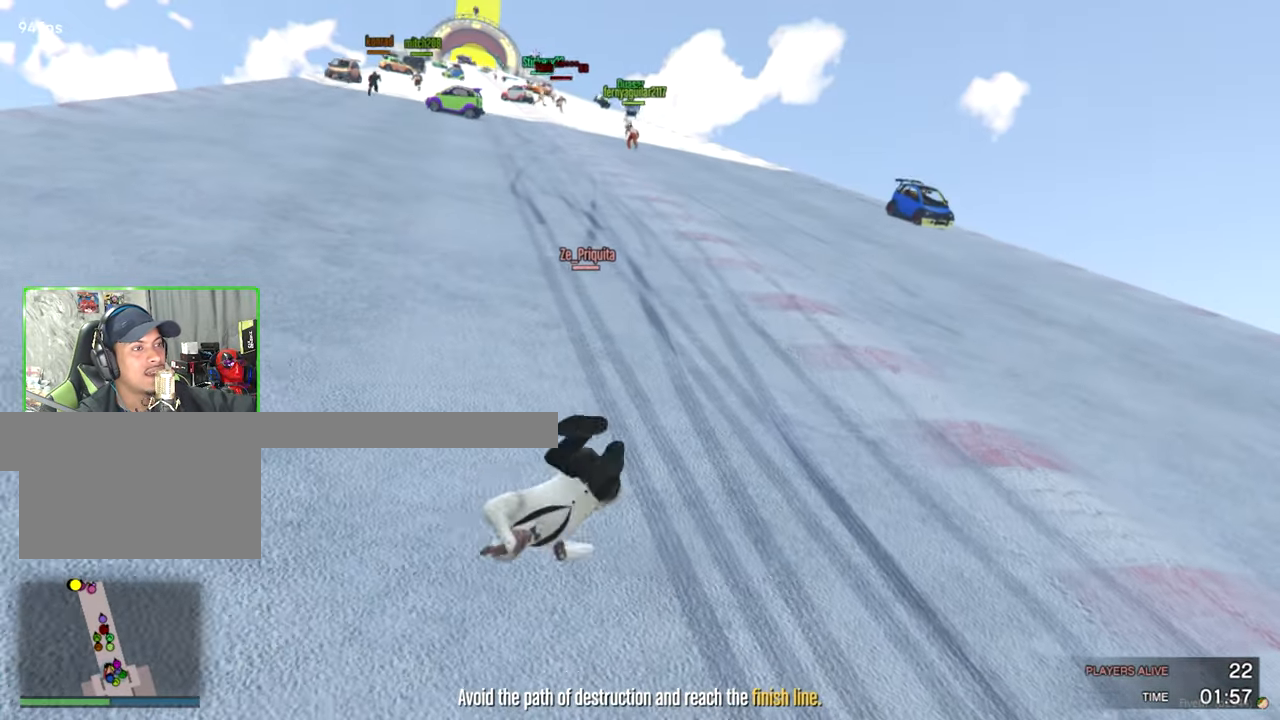
{"keys": ["d", "w"], "mouse": [], "events": []}
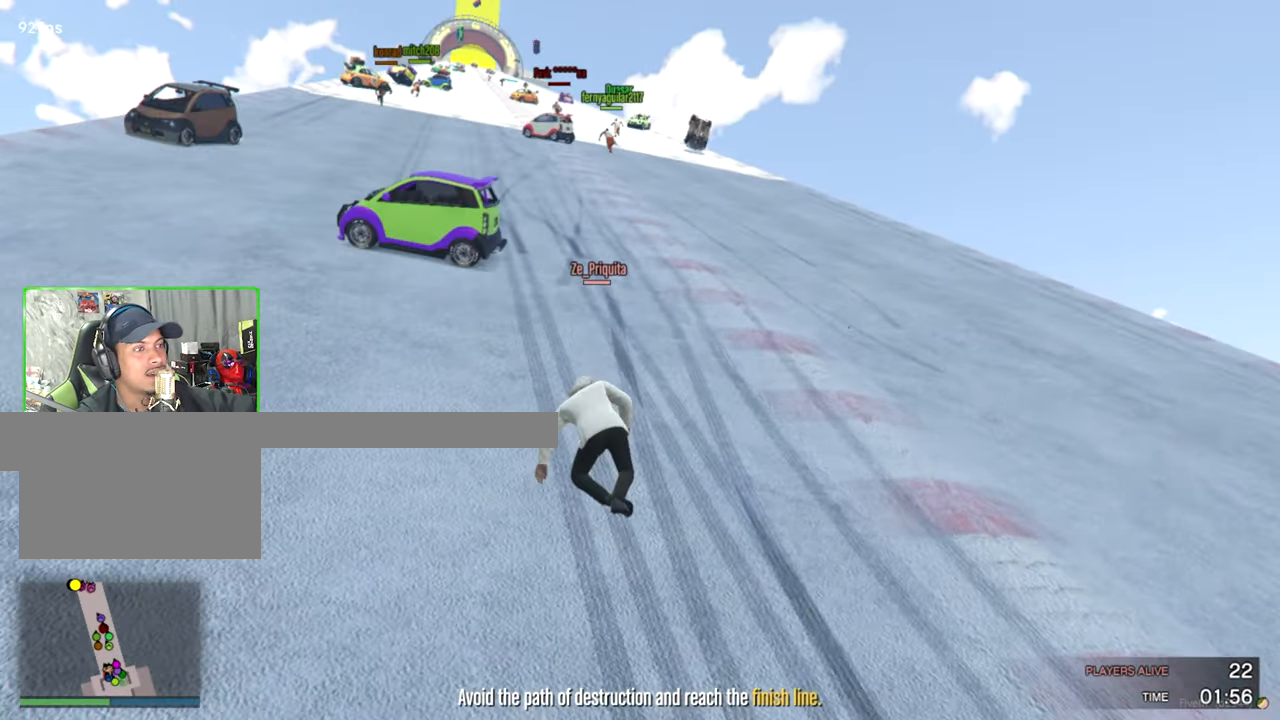
{"keys": ["a", "w"], "mouse": [], "events": [[134, "a", "down"], [134, "d", "up"]]}
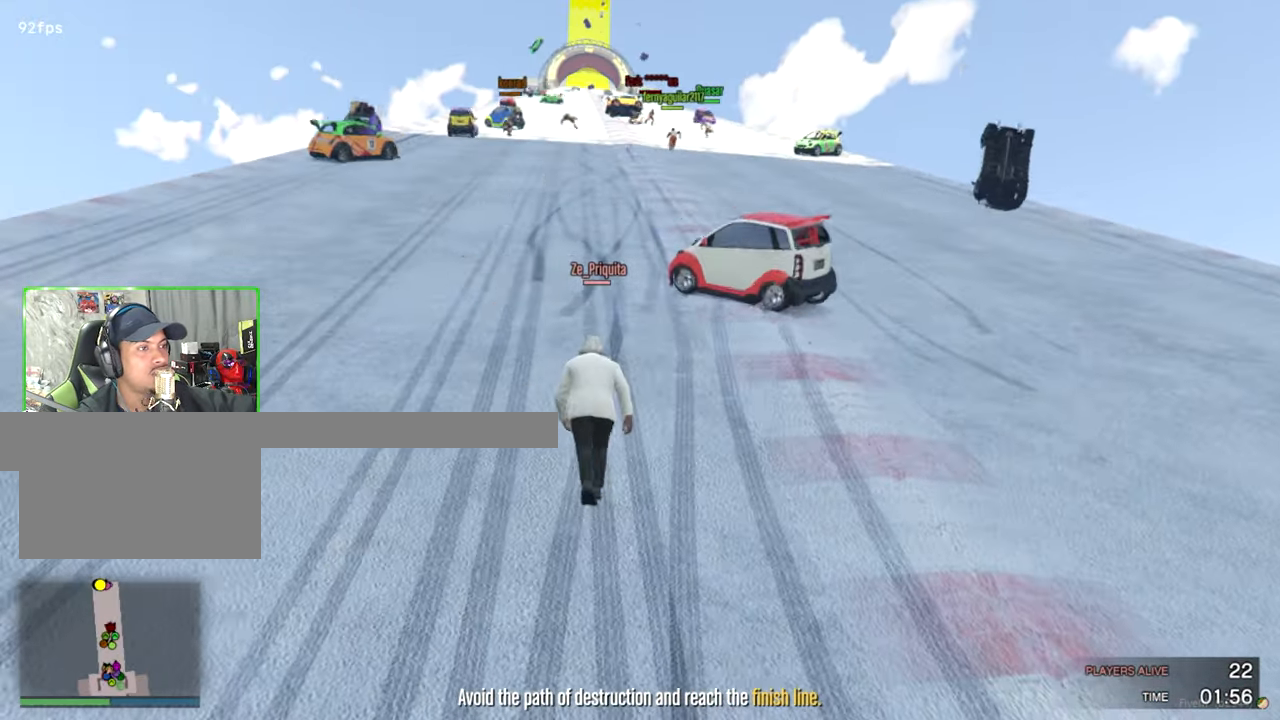
{"keys": ["a", "w"], "mouse": [], "events": [[67, "a", "up"], [67, "d", "down"], [383, "d", "up"], [483, "a", "down"]]}
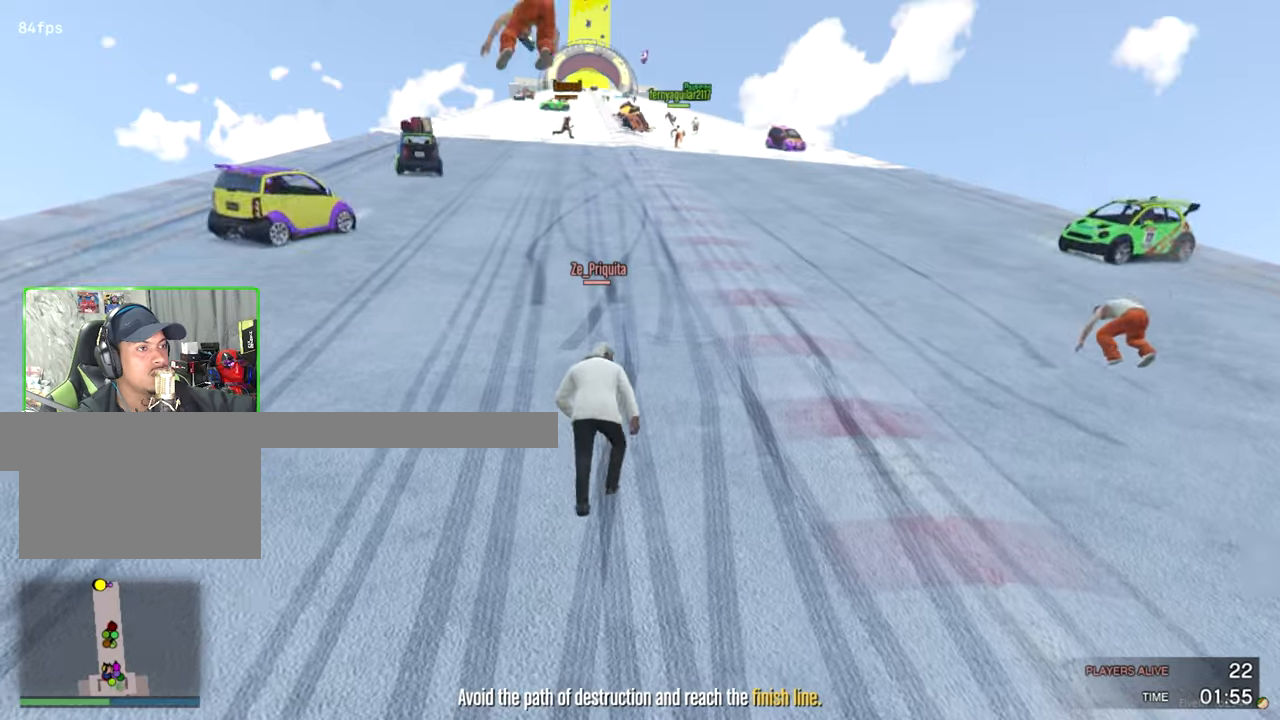
{"keys": ["d", "w"], "mouse": [], "events": [[116, "a", "up"], [216, "d", "down"]]}
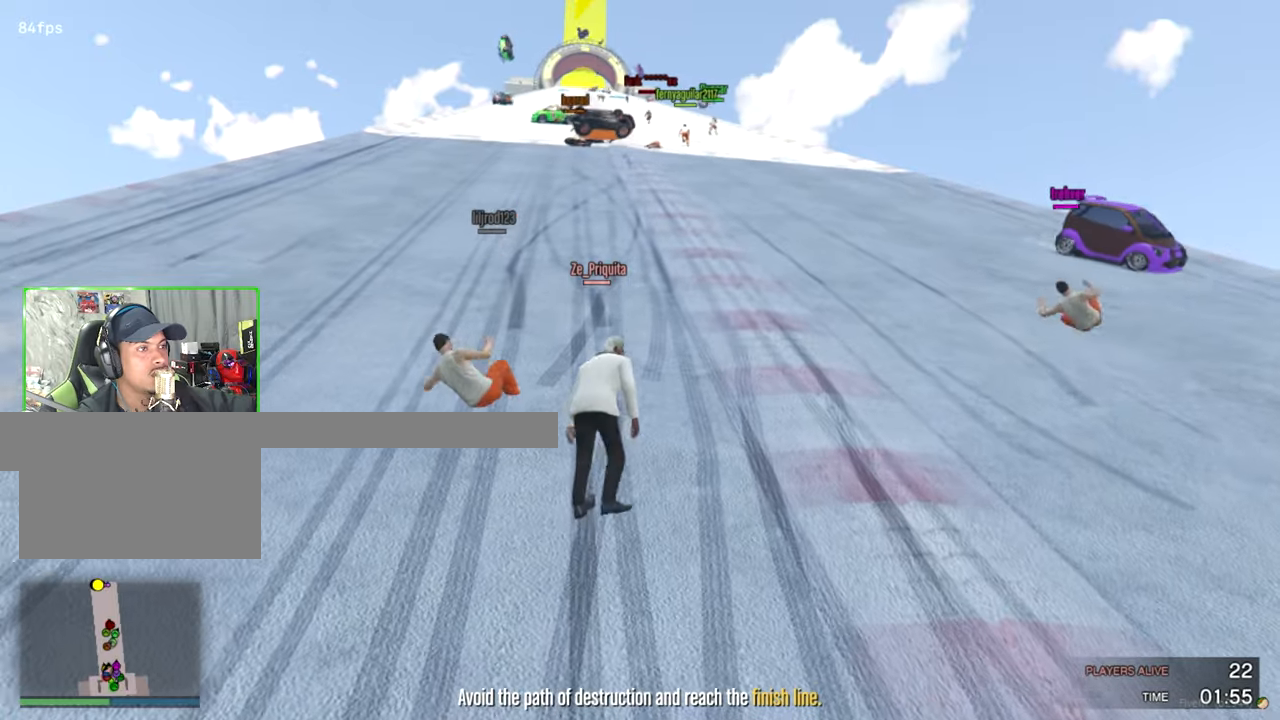
{"keys": ["d", "w"], "mouse": [], "events": []}
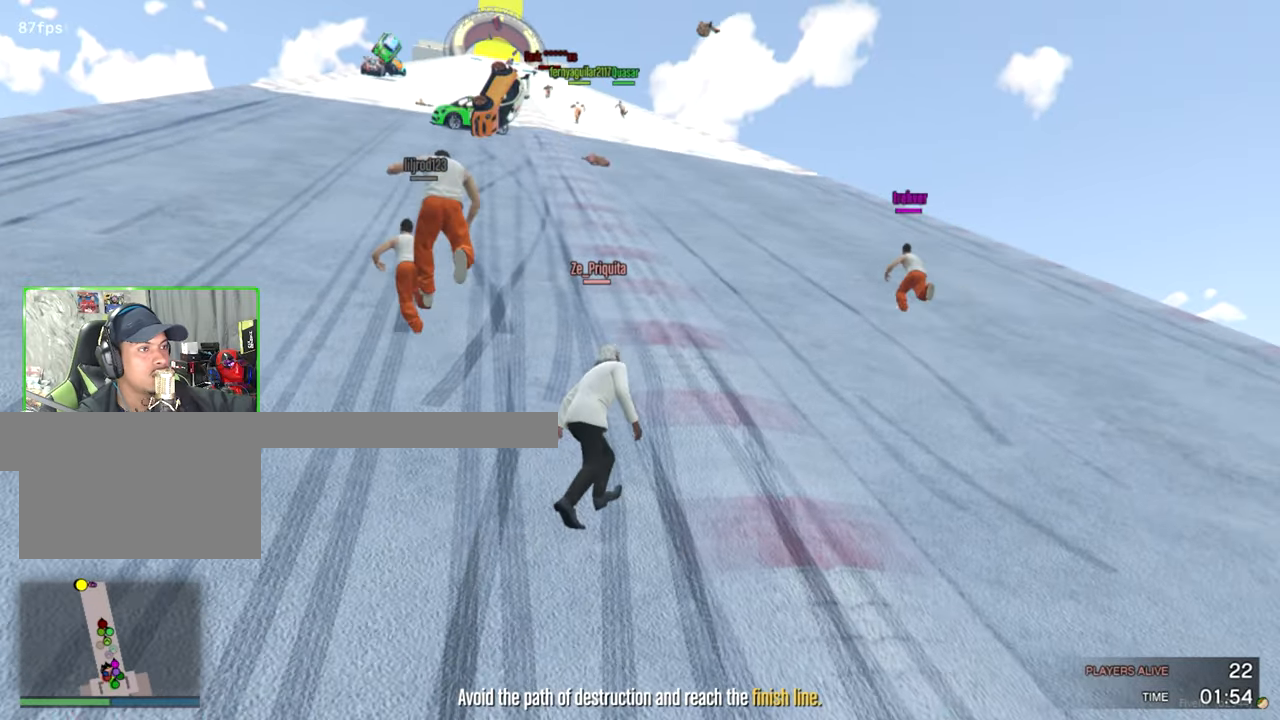
{"keys": ["d", "w"], "mouse": [], "events": []}
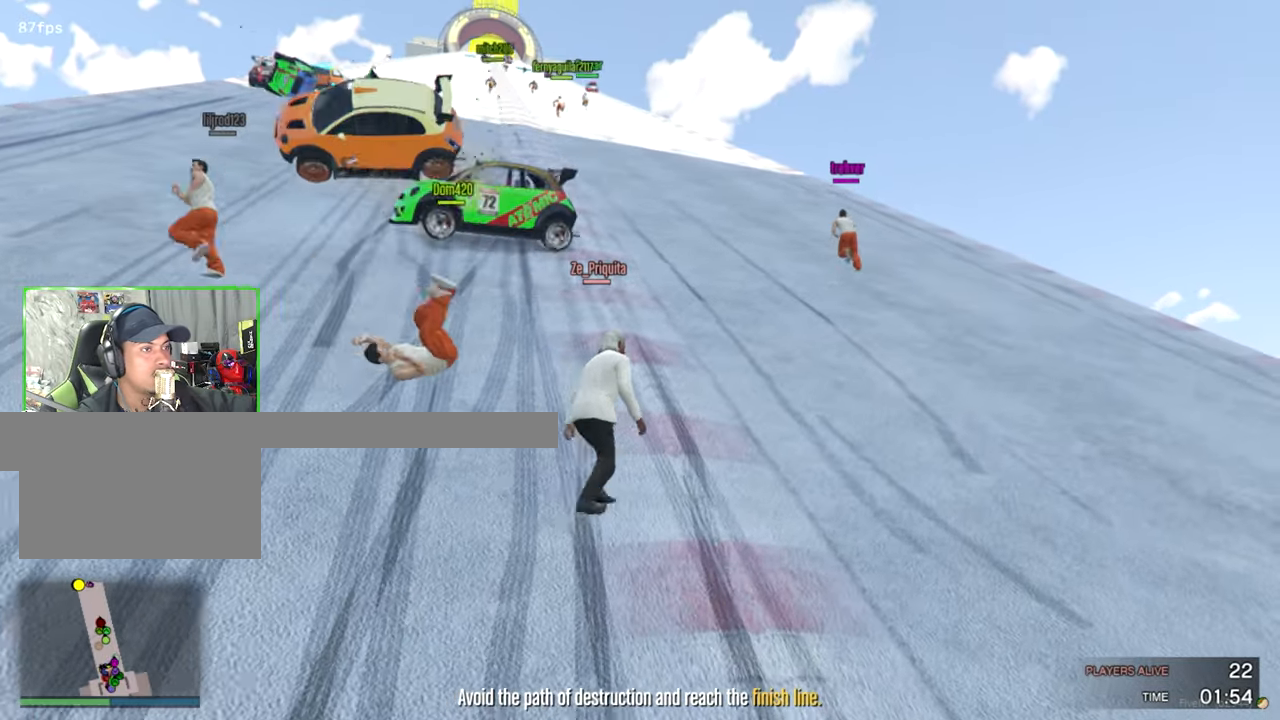
{"keys": ["a", "w"], "mouse": []}
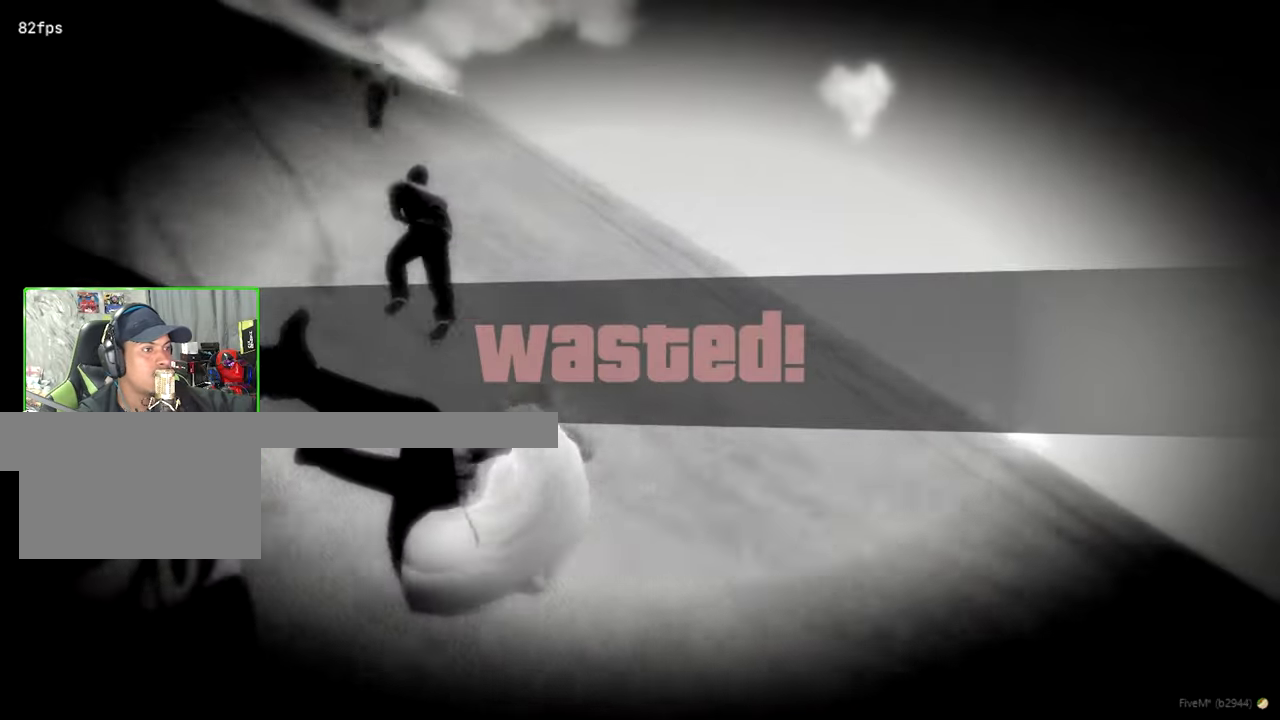
{"keys": [], "mouse": [], "events": [[133, "a", "up"], [183, "w", "up"]]}
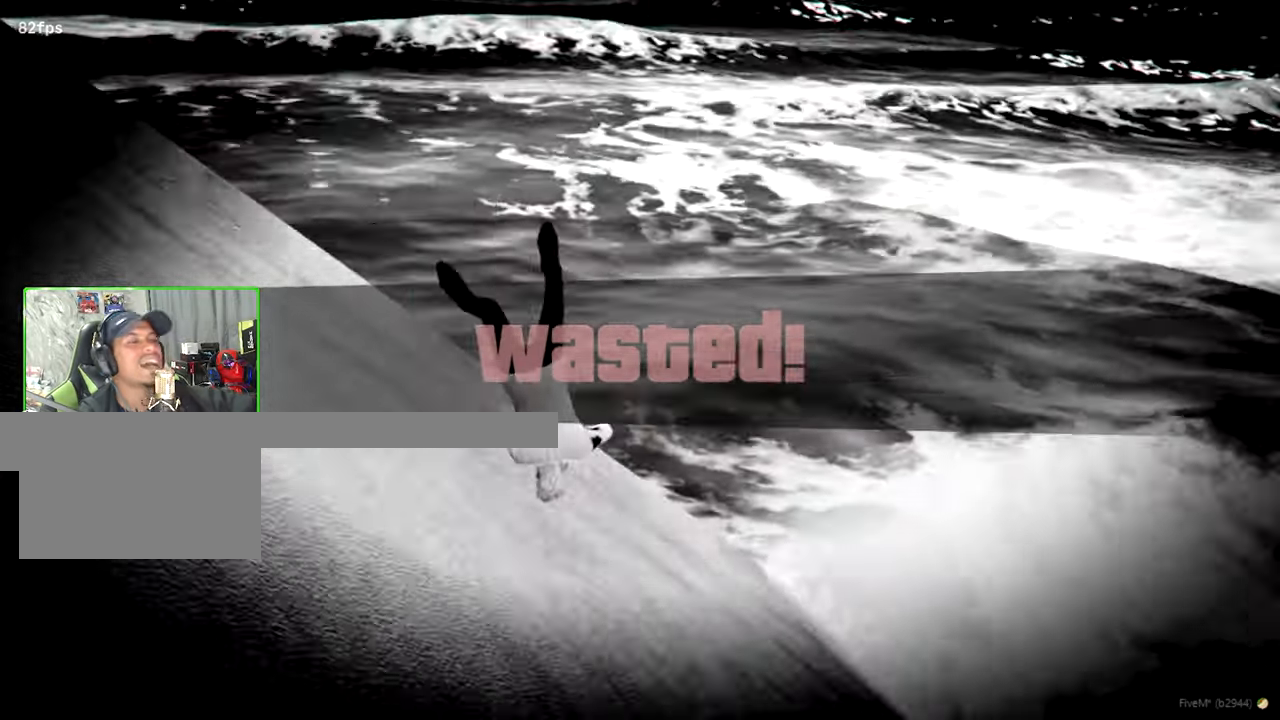
{"keys": ["w"], "mouse": [], "events": [[50, "w", "down"]]}
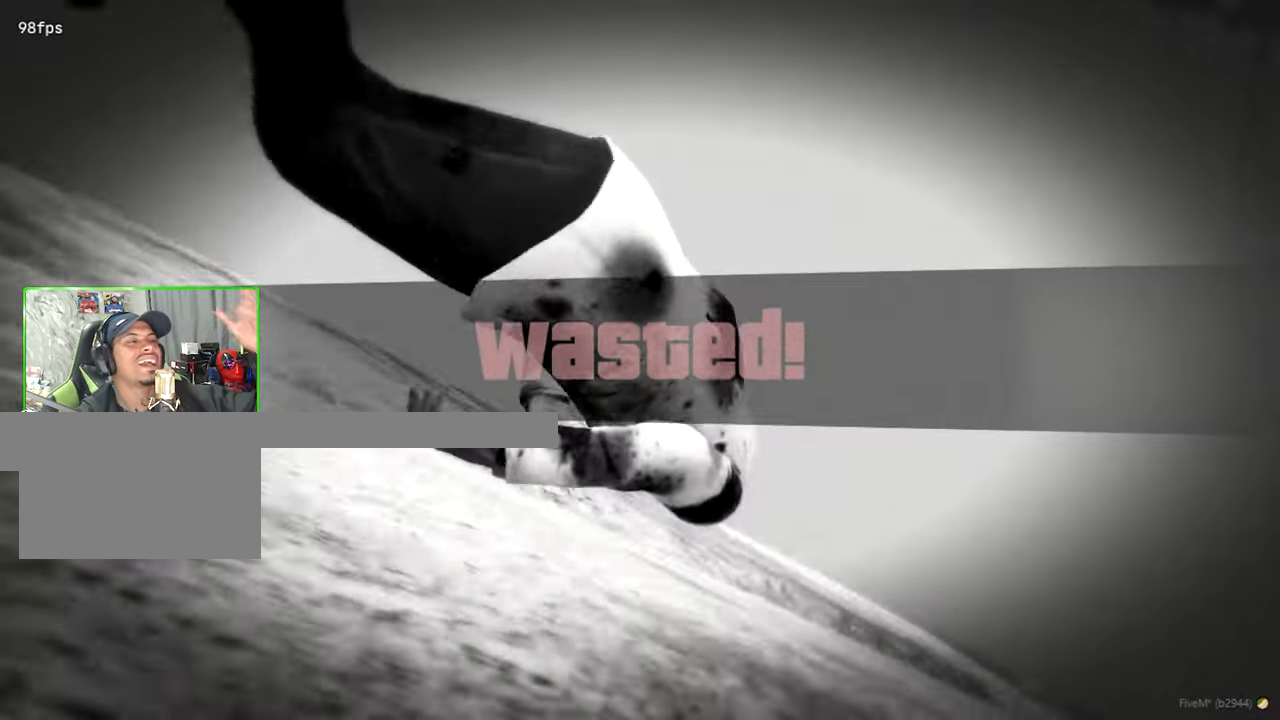
{"keys": ["w"], "mouse": [], "events": []}
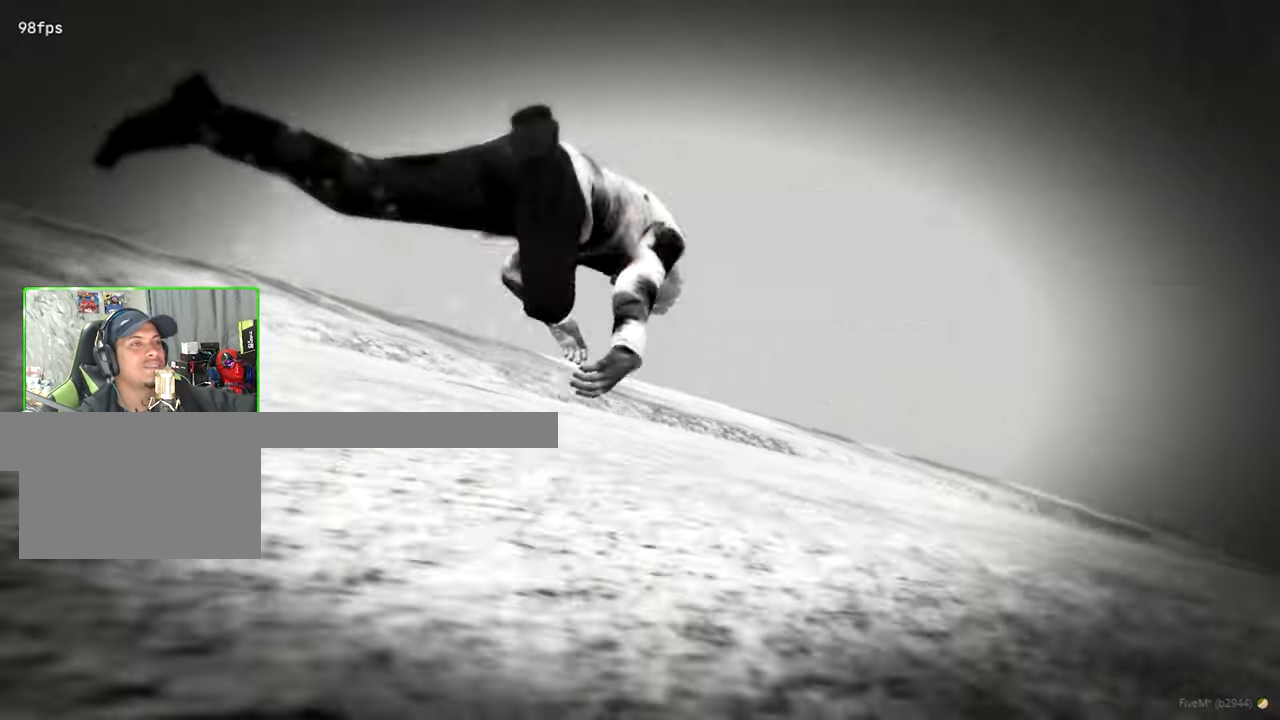
{"keys": ["w"], "mouse": []}
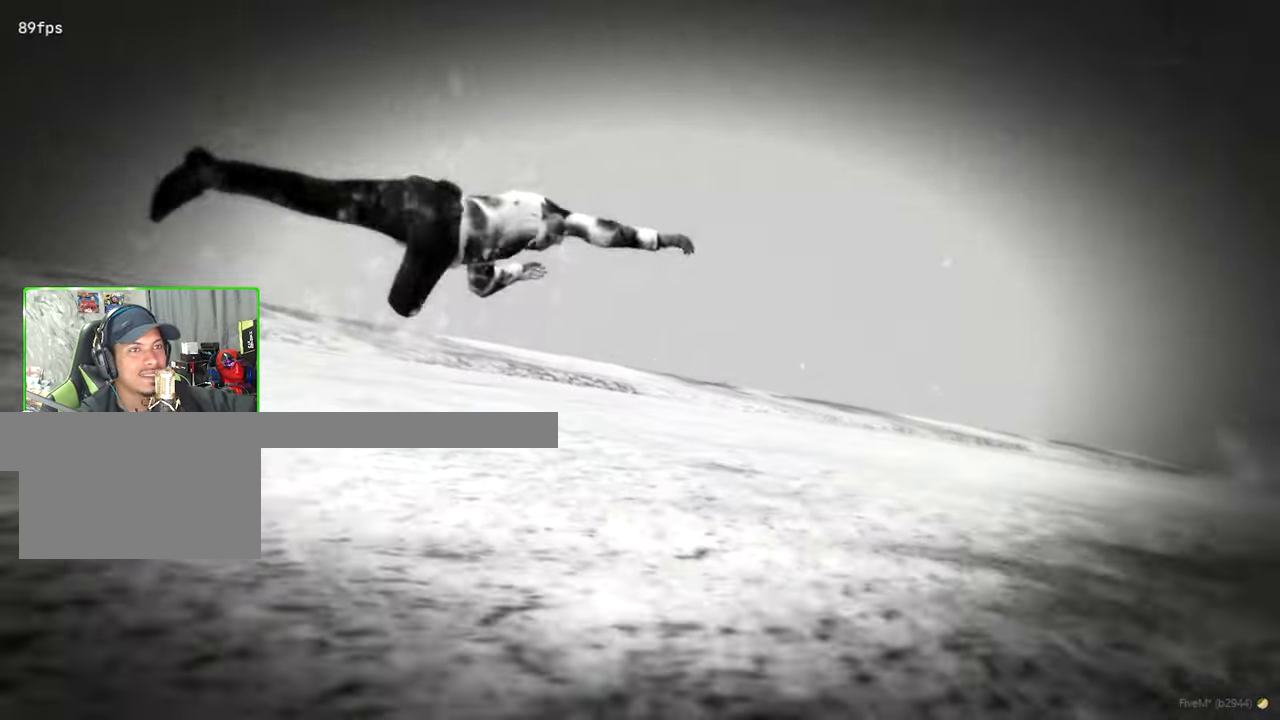
{"keys": ["shift", "w"], "mouse": [], "events": [[300, "shift", "down"]]}
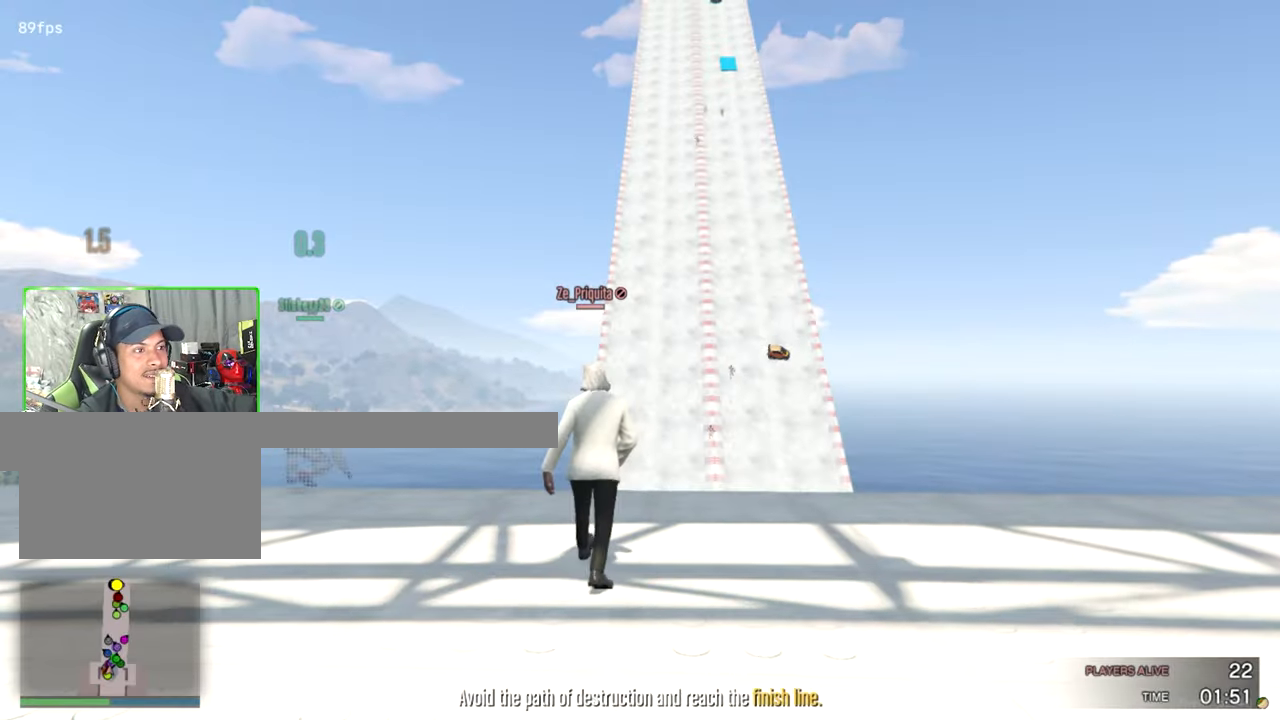
{"keys": ["shift", "w"], "mouse": [], "events": []}
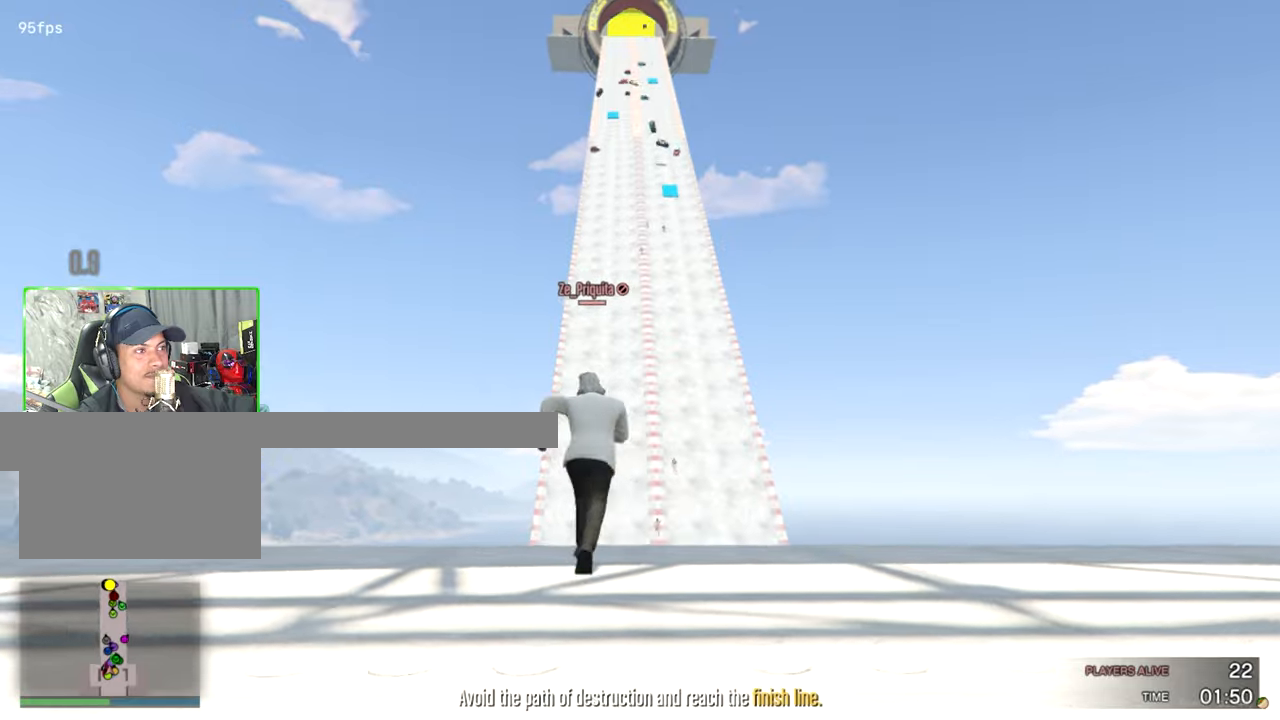
{"keys": ["shift", "w"], "mouse": [], "events": []}
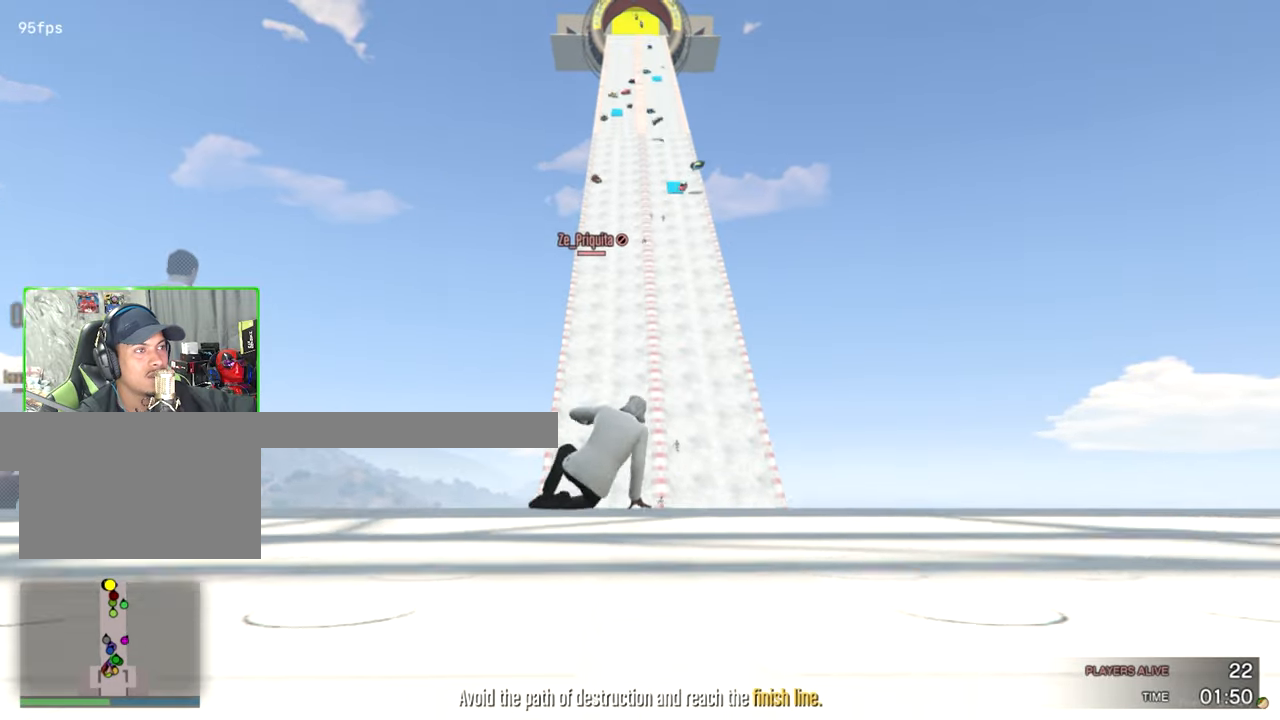
{"keys": ["shift", "w"], "mouse": [], "events": [[100, "space", "down"], [250, "space", "up"]]}
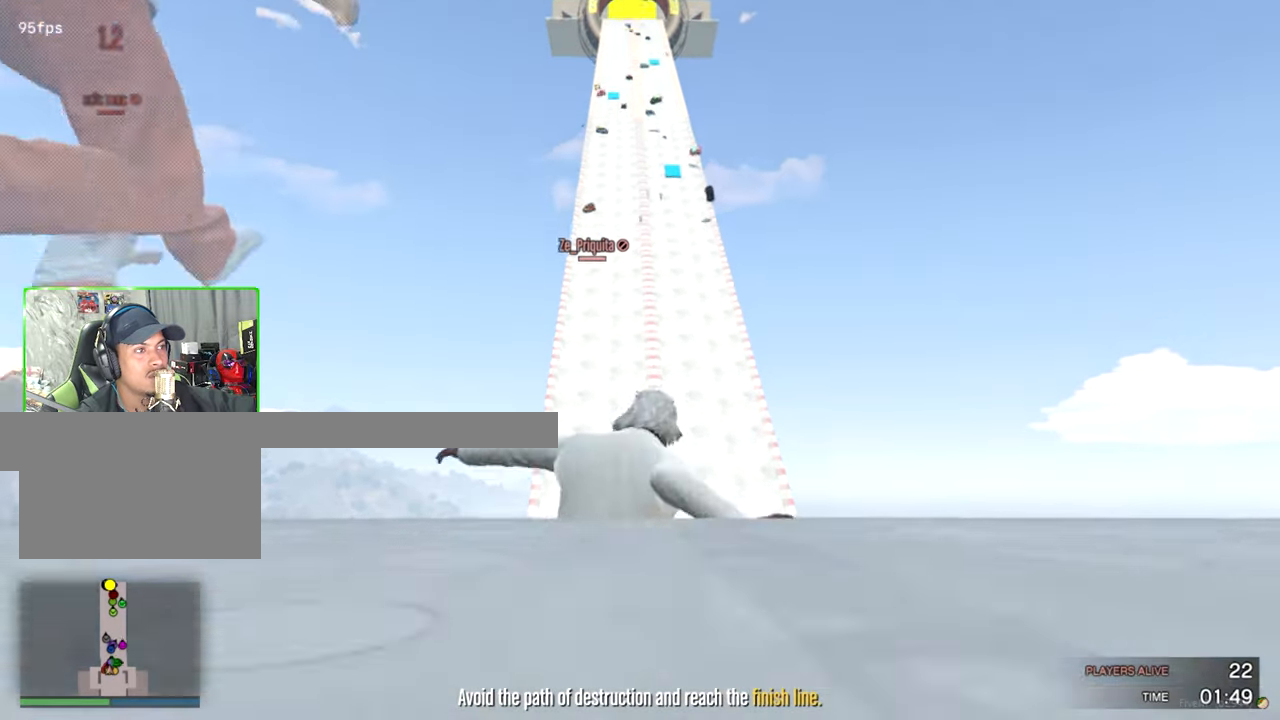
{"keys": ["d", "shift", "w"], "mouse": [], "events": [[217, "d", "down"]]}
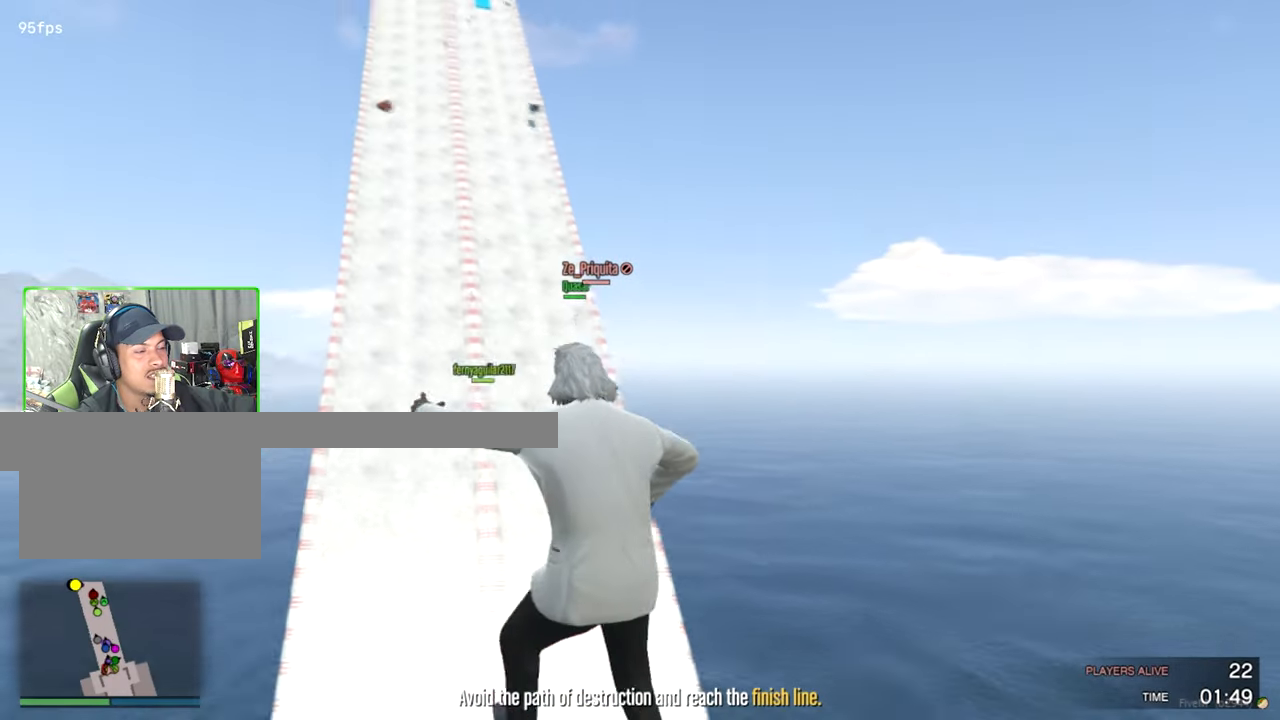
{"keys": ["d", "shift", "w"], "mouse": [], "events": []}
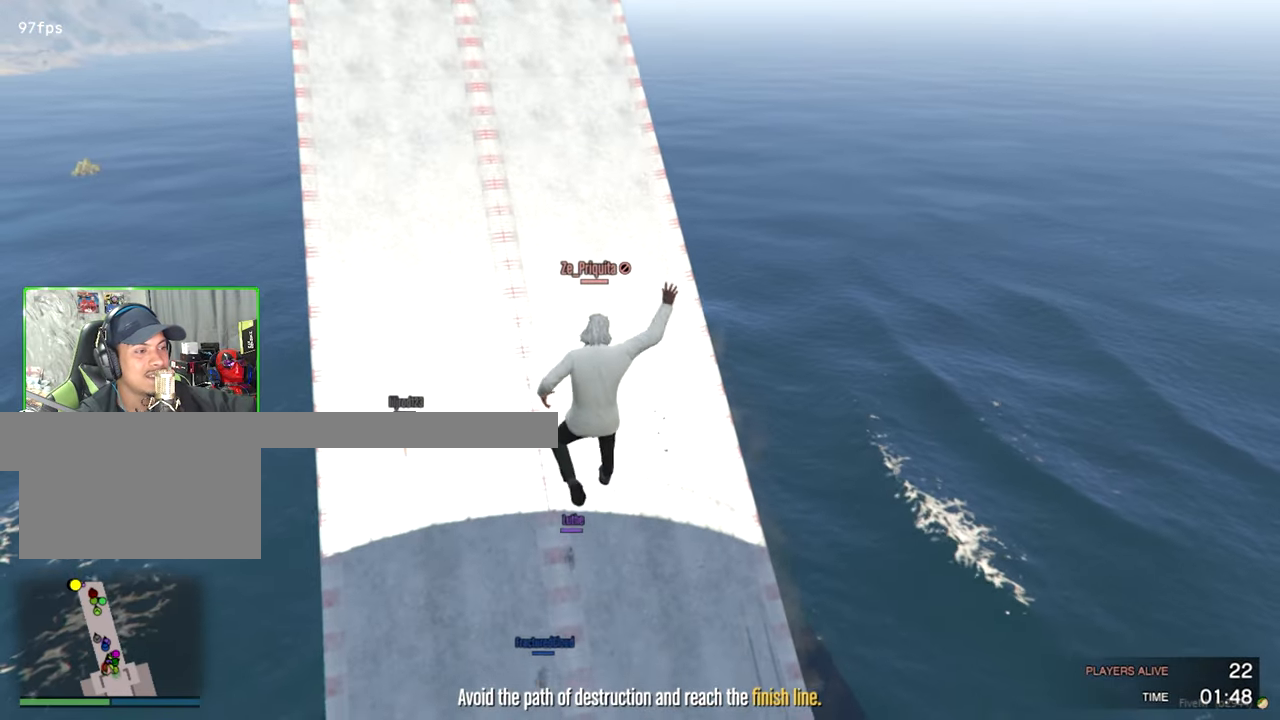
{"keys": ["d", "shift", "w"], "mouse": [], "events": []}